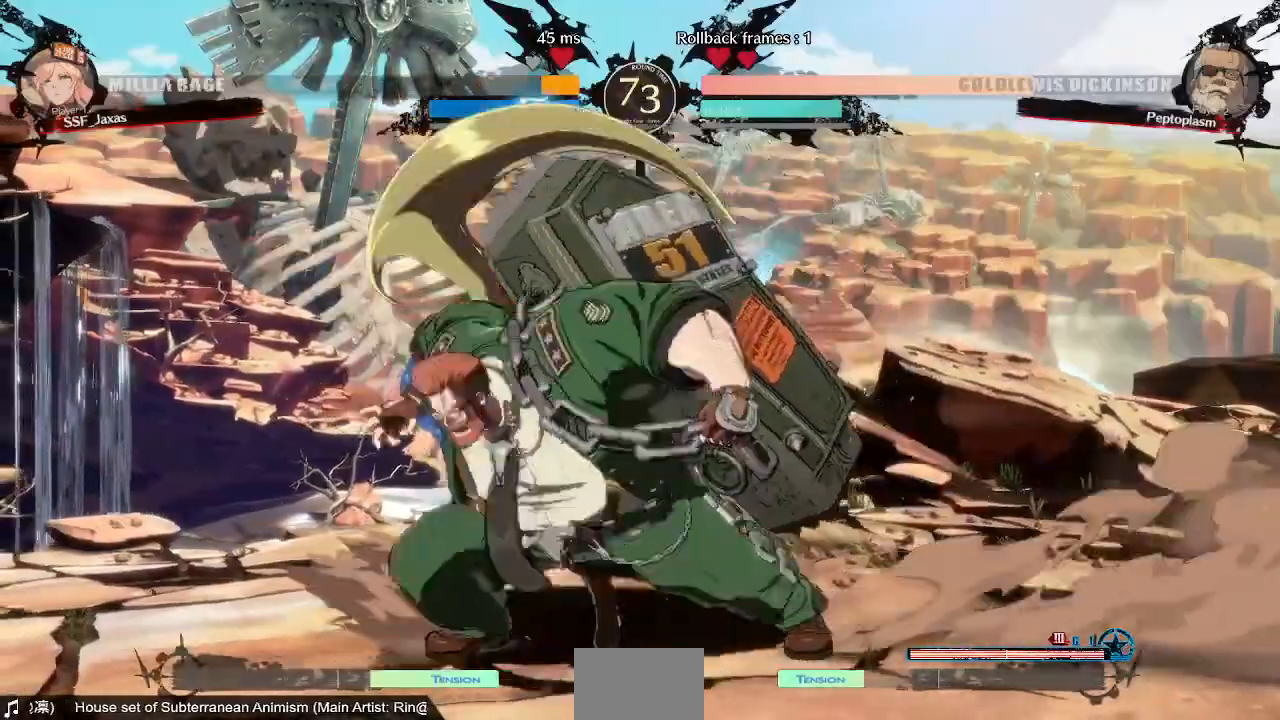
Gameplay with a controller (arcade stick); each line is a JSON object with the inputs held at the frame after it. "events" lists button and stick changes between this image and that frame as [ms after this image, input, new state], when the widget could be followed in between. Not read: L3 R3 SELECT START.
{"buttons": ["DPAD_DOWN", "DPAD_LEFT"], "events": []}
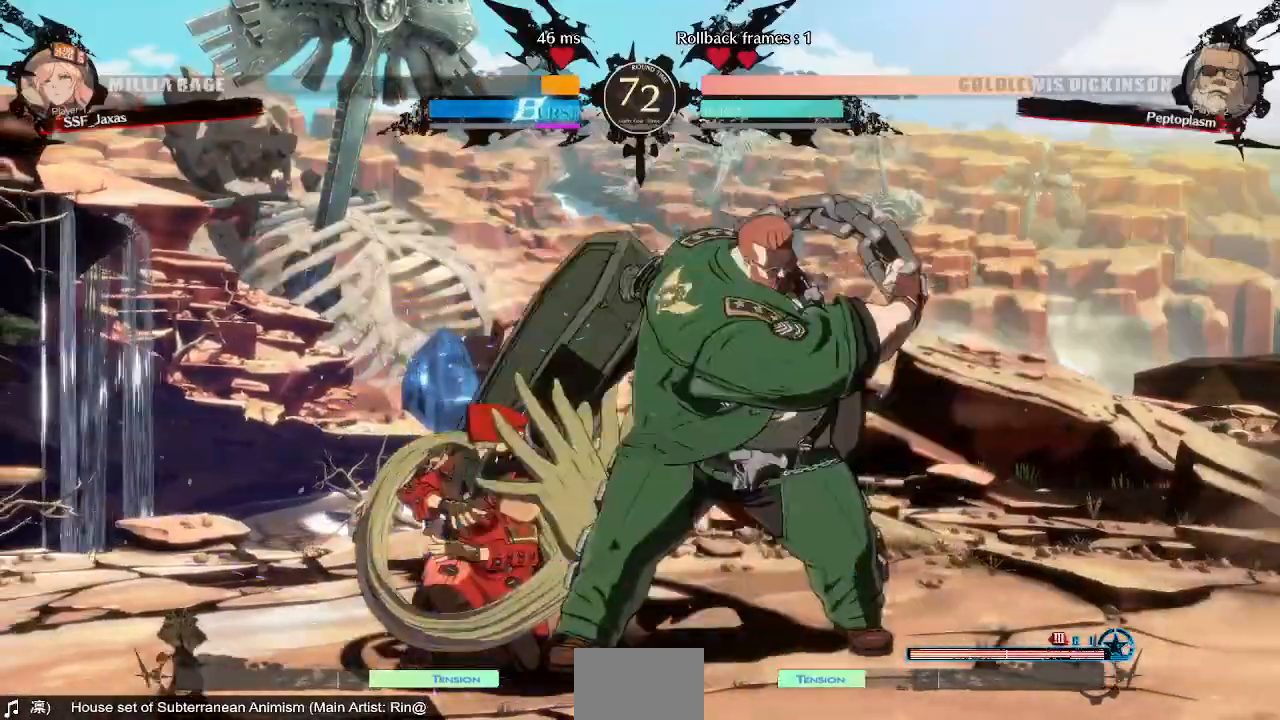
{"buttons": []}
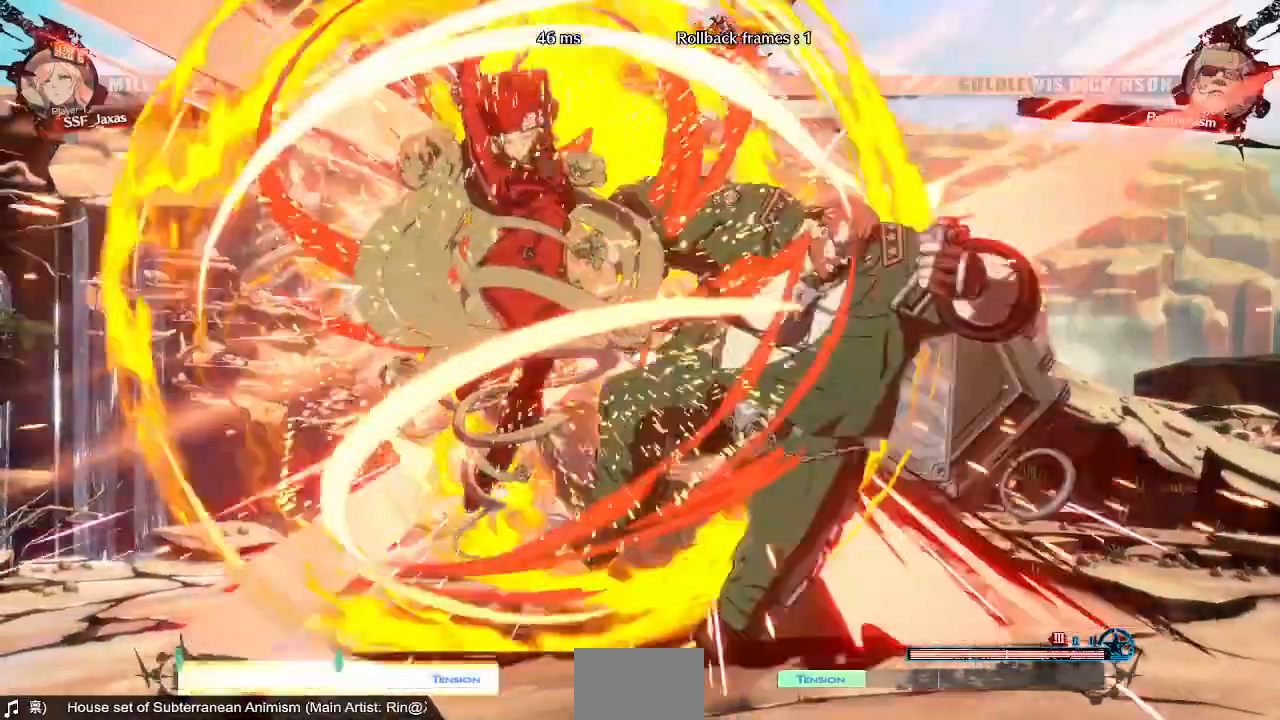
{"buttons": [], "events": []}
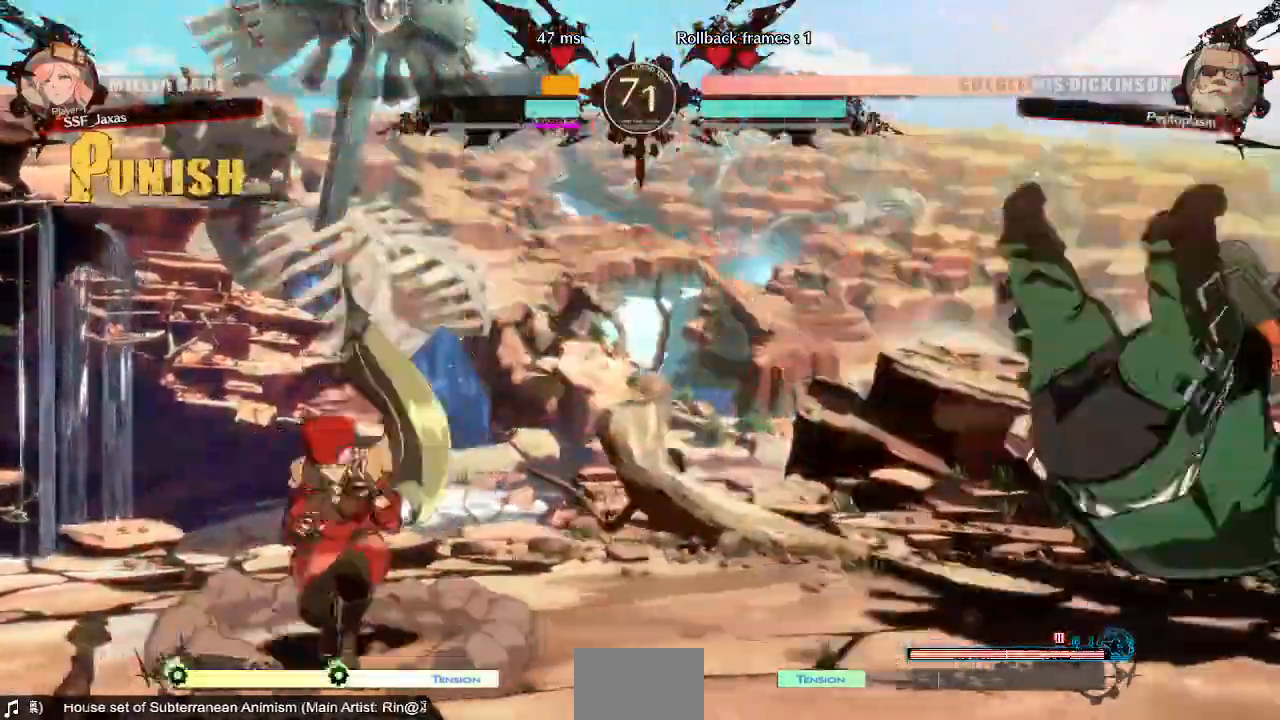
{"buttons": ["DPAD_RIGHT"], "events": [[40, "DPAD_RIGHT", "down"]]}